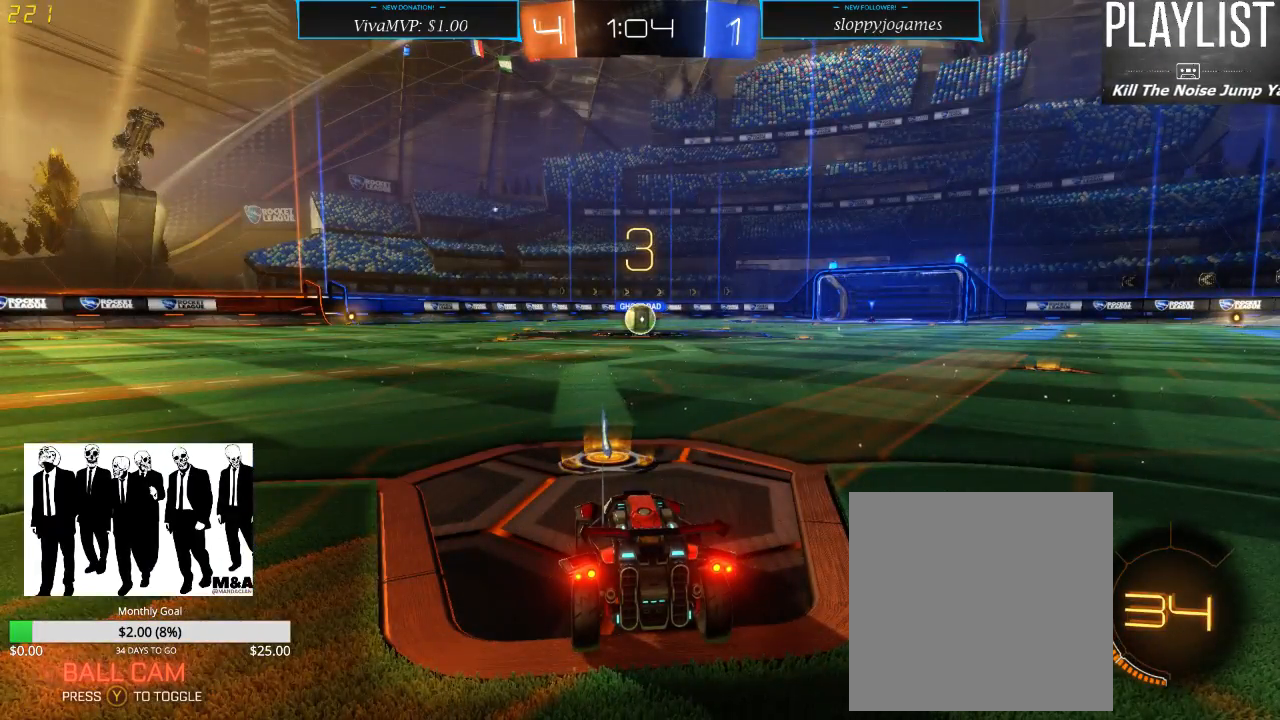
Gameplay with a controller (Xbox layout); each line is a JSON object with the inputs held at the frame after it (dt_ms = milliseconds from this image to that frame). "events" lists button and stick changes between this image and that frame as [ms after this image, input, new state], when the widget could be followed in between. Not read: L3 R3.
{"dt_ms": 500, "buttons": ["SELECT"], "left_stick": "center", "right_stick": "center", "events": [[500, "SELECT", "down"]]}
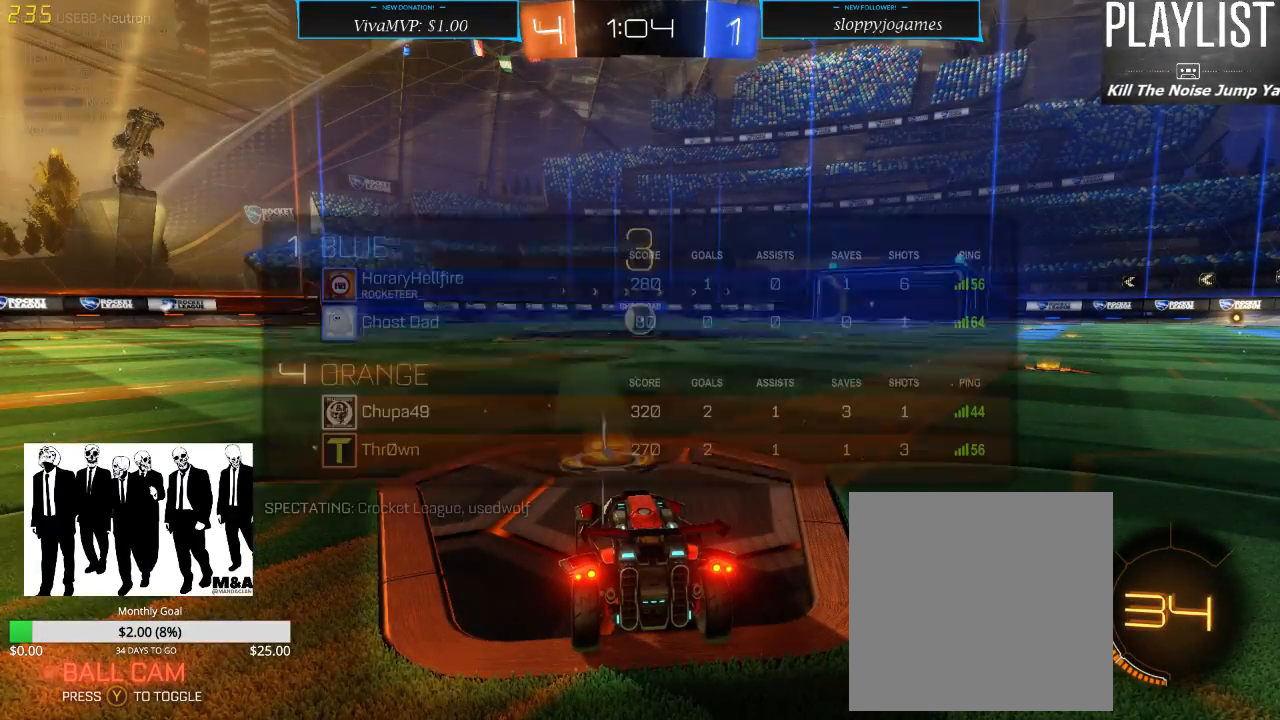
{"dt_ms": 500, "buttons": [], "left_stick": "center", "right_stick": "center", "events": [[183, "right_stick", "left"], [283, "SELECT", "up"], [483, "right_stick", "center"]]}
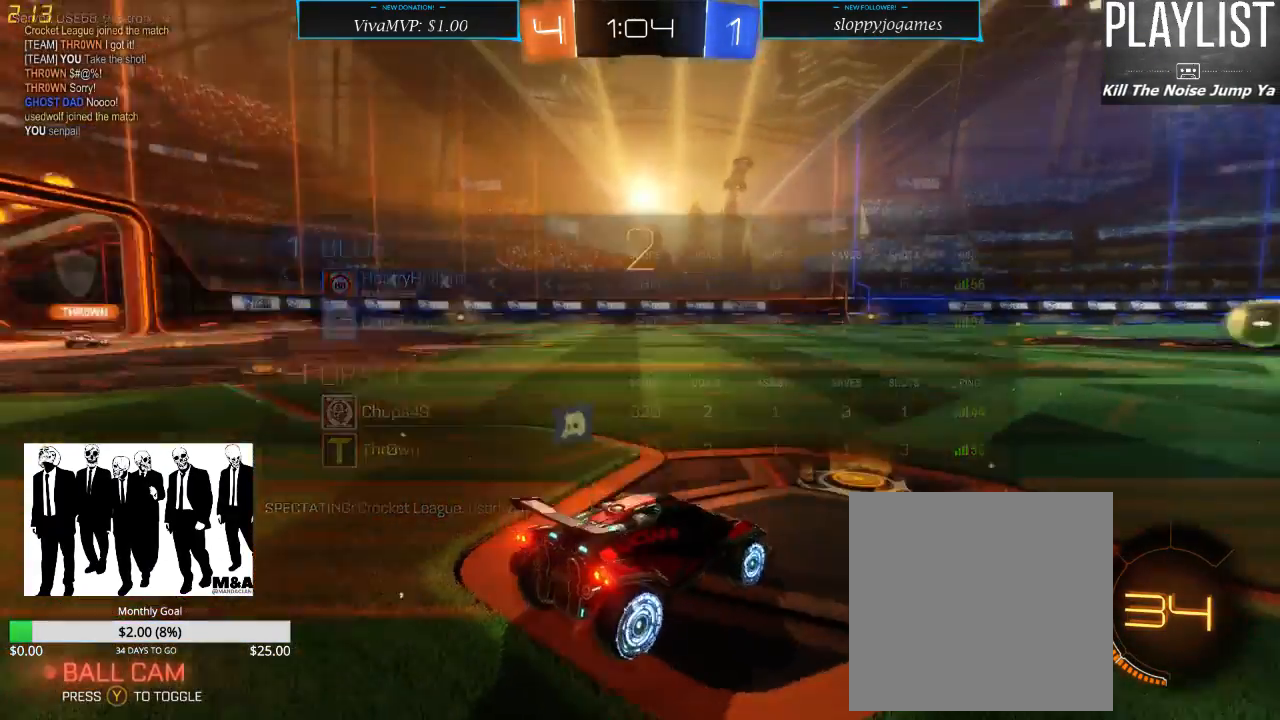
{"dt_ms": 500, "buttons": [], "left_stick": "center", "right_stick": "center", "events": []}
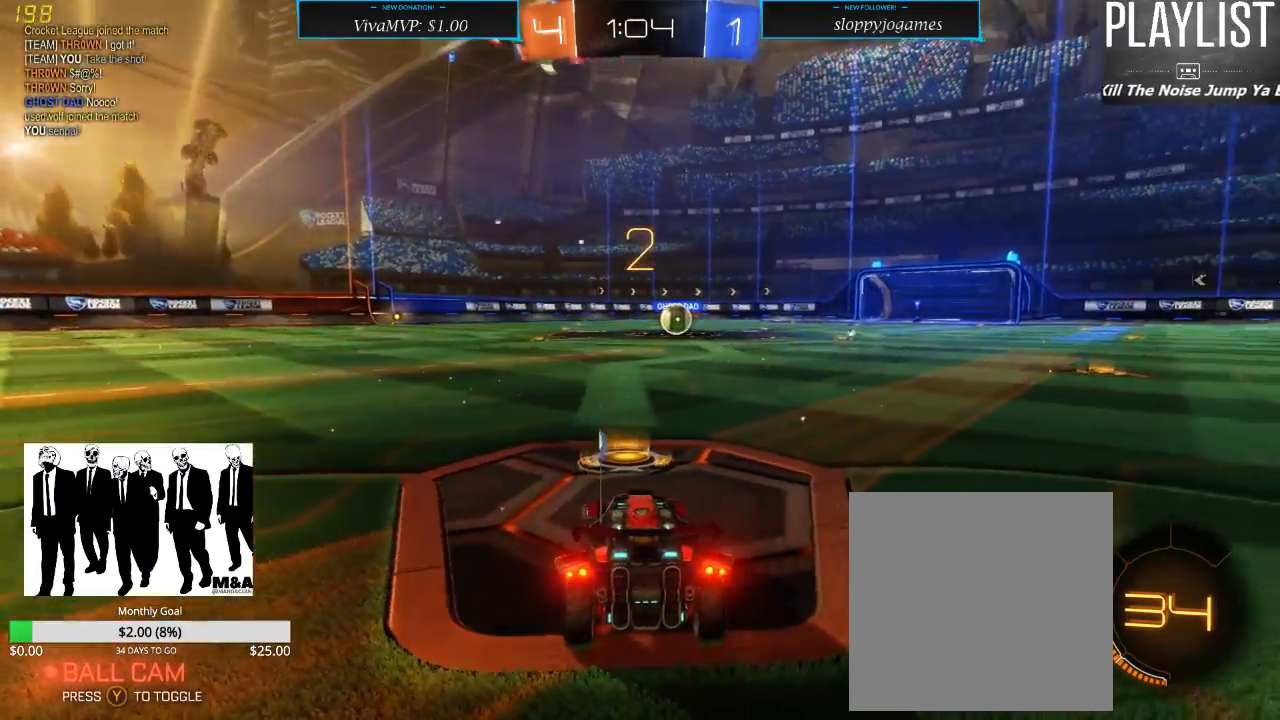
{"dt_ms": 500, "buttons": ["R2"], "left_stick": "center", "right_stick": "center", "events": [[150, "R2", "down"]]}
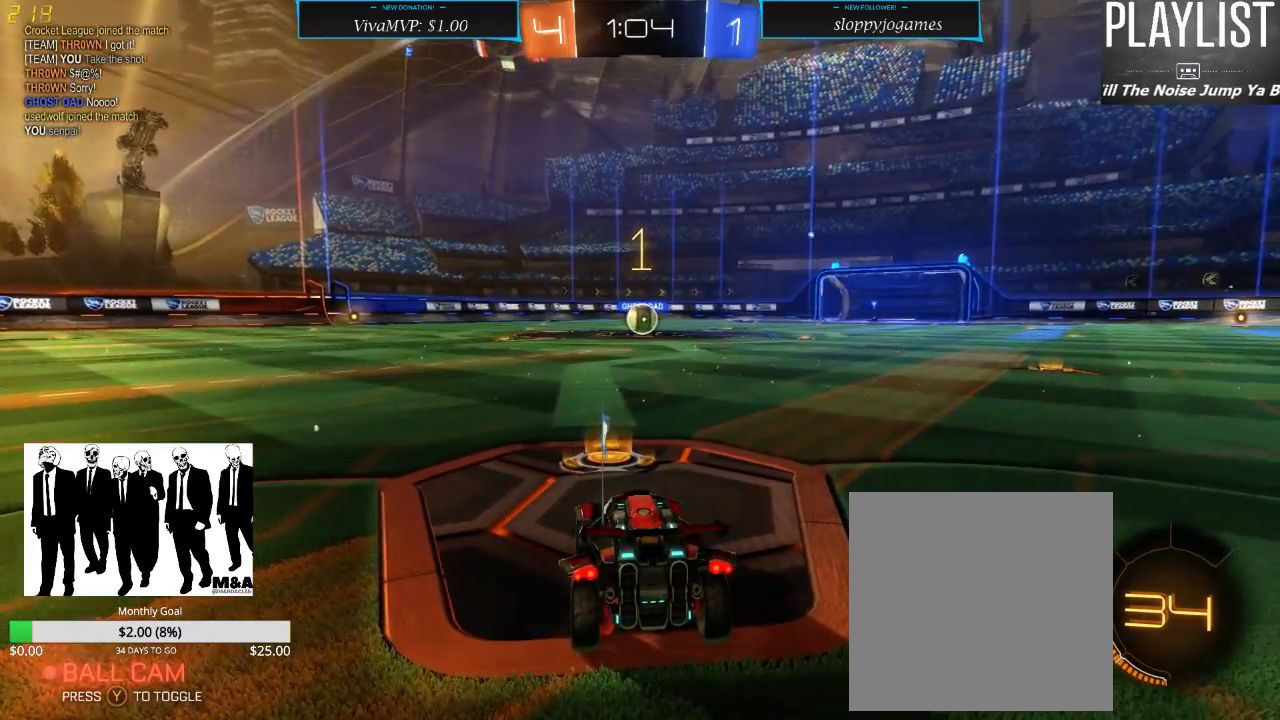
{"dt_ms": 500, "buttons": ["R2"], "left_stick": "center", "right_stick": "center", "events": []}
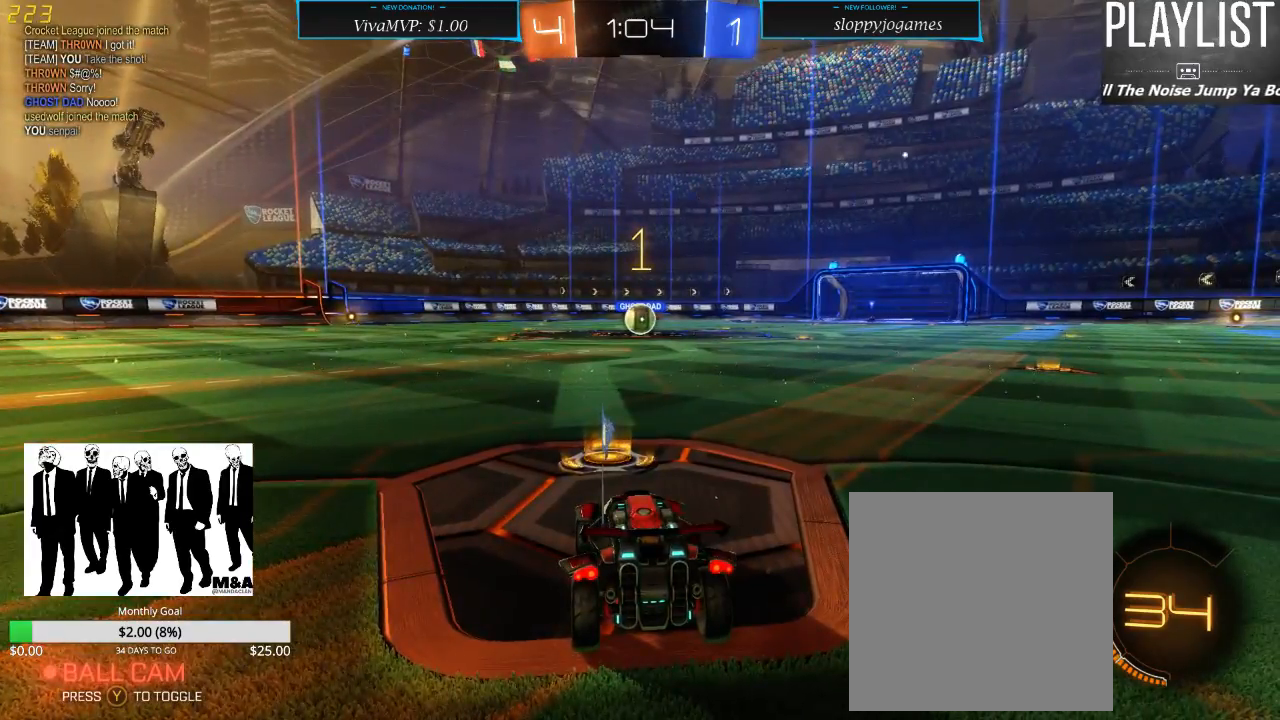
{"dt_ms": 500, "buttons": ["R1", "R2"], "left_stick": "up-left", "right_stick": "center", "events": [[100, "R1", "down"], [217, "left_stick", "right"], [333, "left_stick", "center"], [450, "left_stick", "up-left"]]}
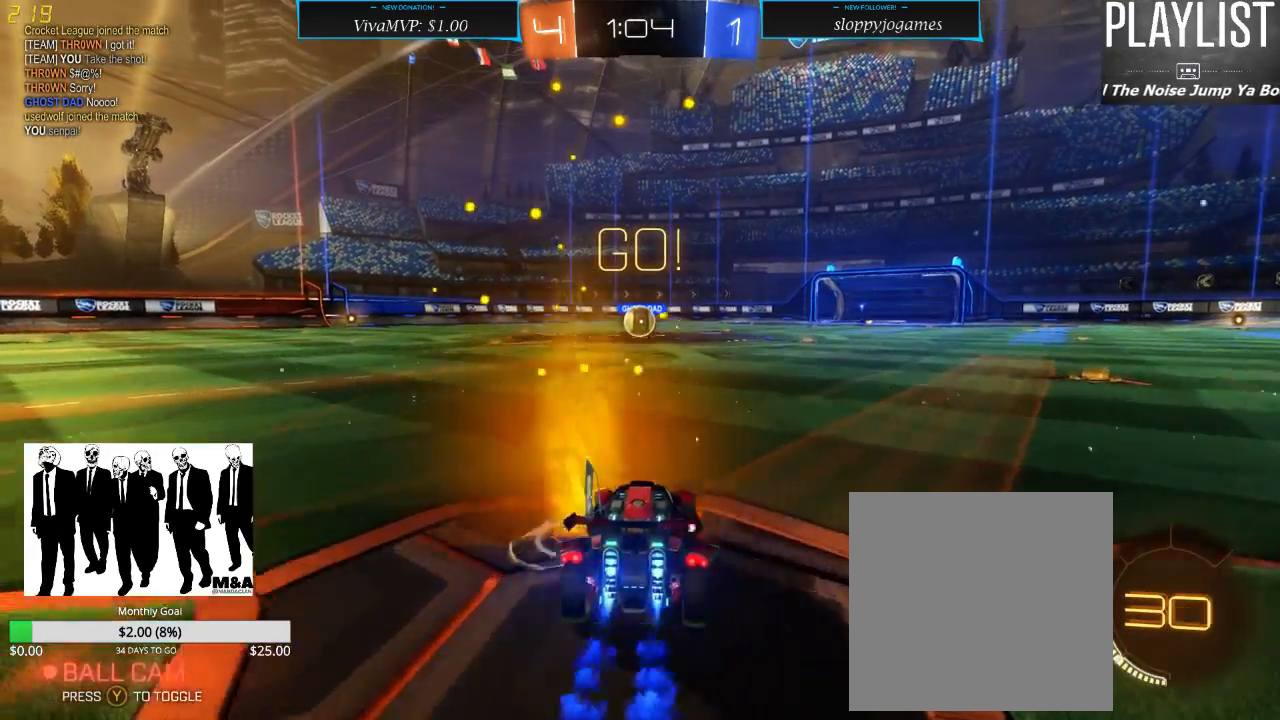
{"dt_ms": 500, "buttons": ["R2"], "left_stick": "center", "right_stick": "center", "events": [[17, "A", "down"], [83, "left_stick", "up"], [117, "A", "up"], [133, "A", "down"], [250, "A", "up"], [317, "R1", "up"], [467, "left_stick", "center"]]}
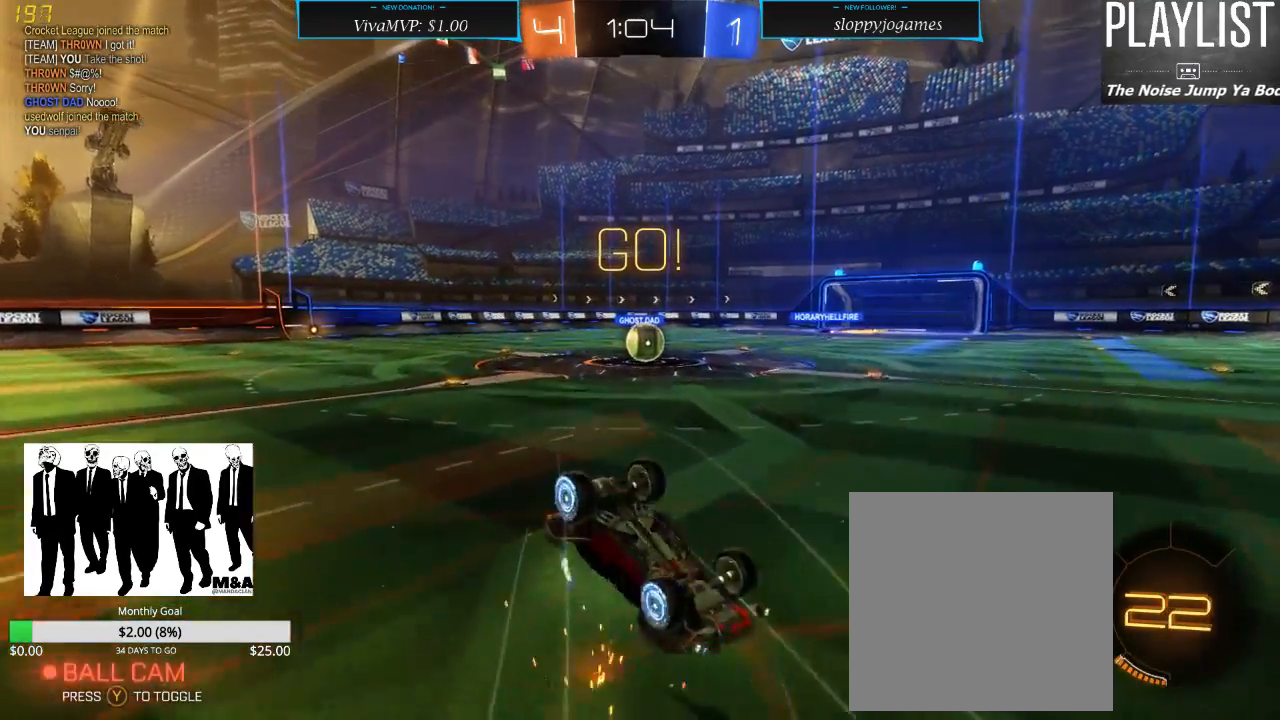
{"dt_ms": 500, "buttons": ["R2"], "left_stick": "center", "right_stick": "center", "events": []}
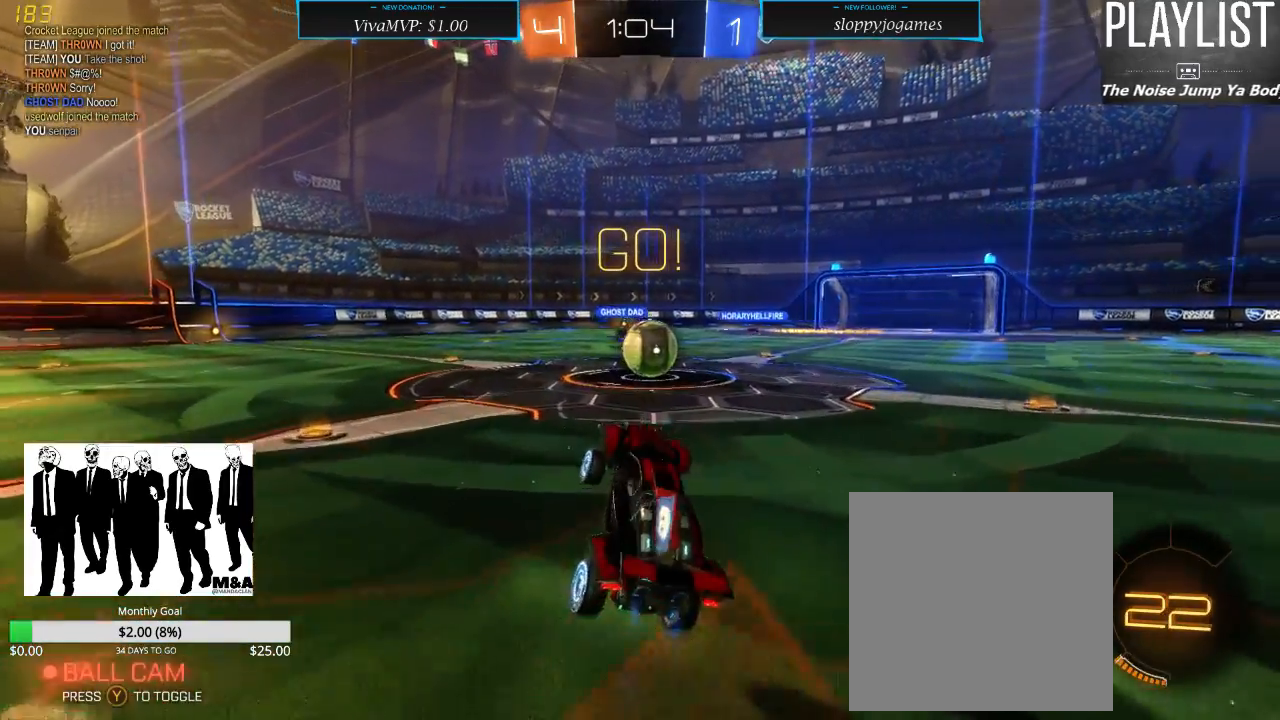
{"dt_ms": 500, "buttons": ["A", "R2"], "left_stick": "up-right", "right_stick": "center", "events": [[133, "left_stick", "up-right"], [300, "left_stick", "center"], [483, "A", "down"], [483, "left_stick", "up-right"]]}
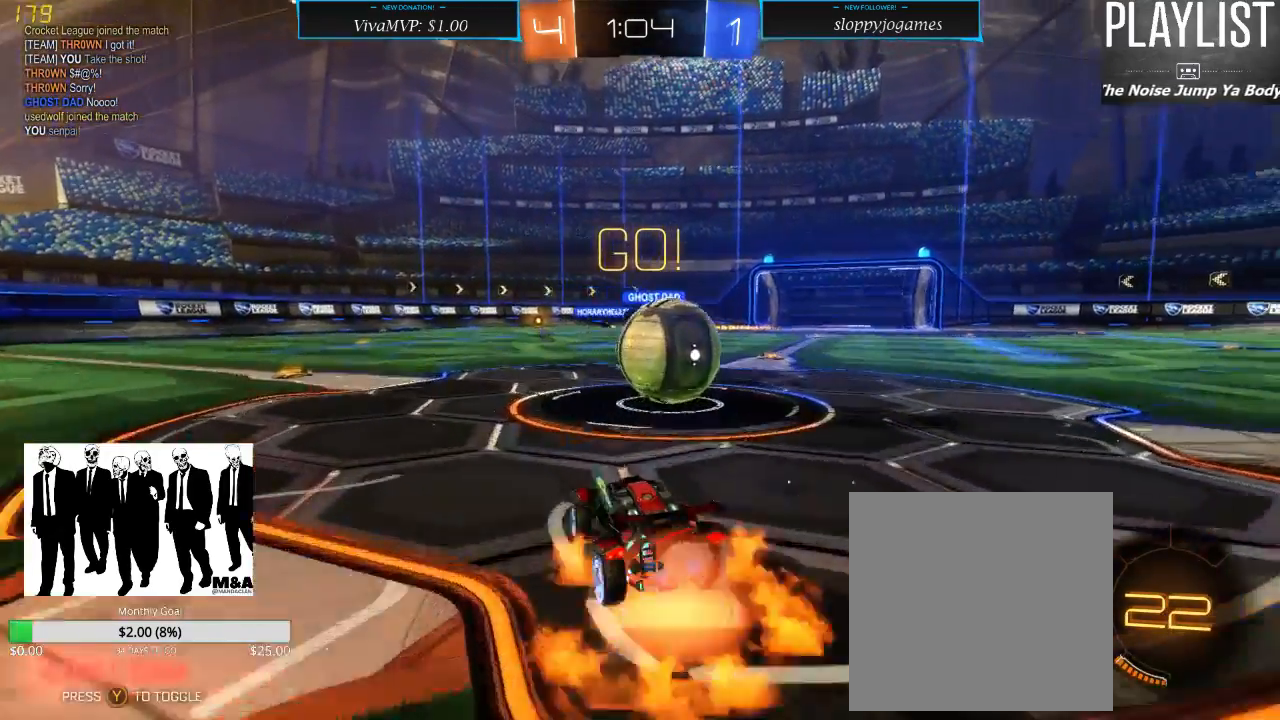
{"dt_ms": 500, "buttons": ["R2"], "left_stick": "center", "right_stick": "center", "events": [[83, "A", "up"], [150, "A", "down"], [233, "A", "up"], [483, "left_stick", "center"]]}
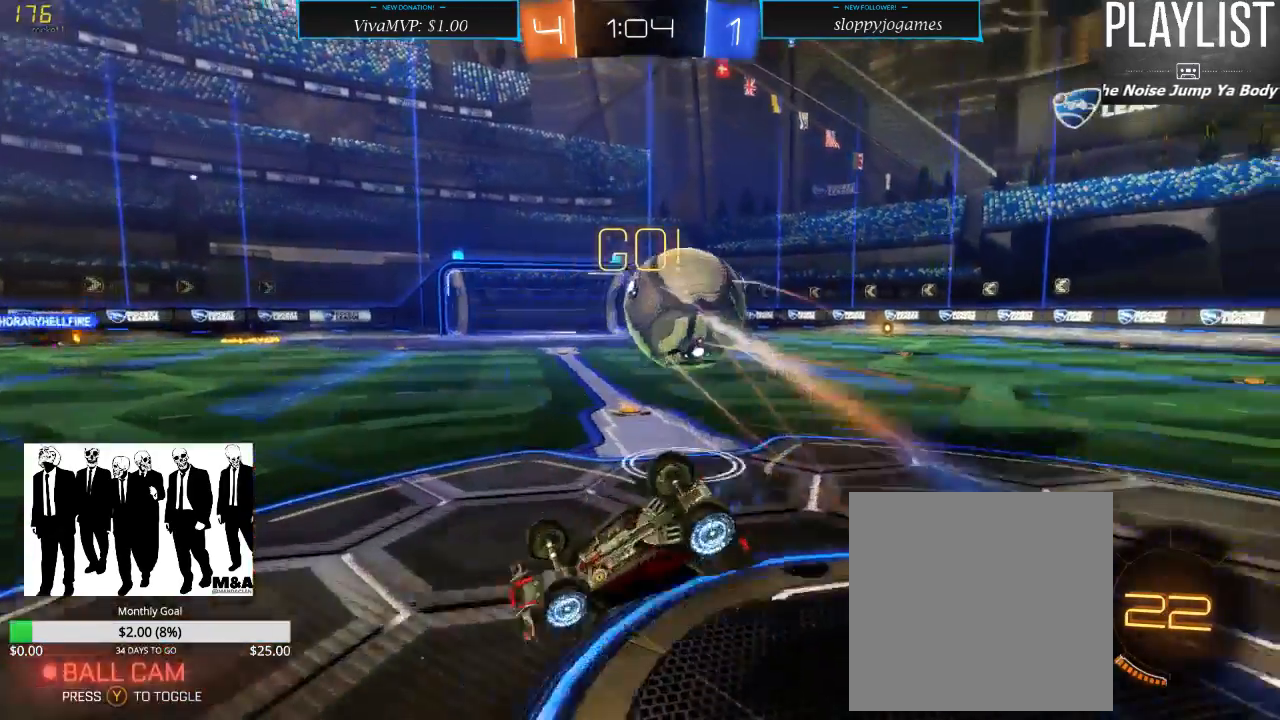
{"dt_ms": 500, "buttons": ["R2"], "left_stick": "center", "right_stick": "center", "events": []}
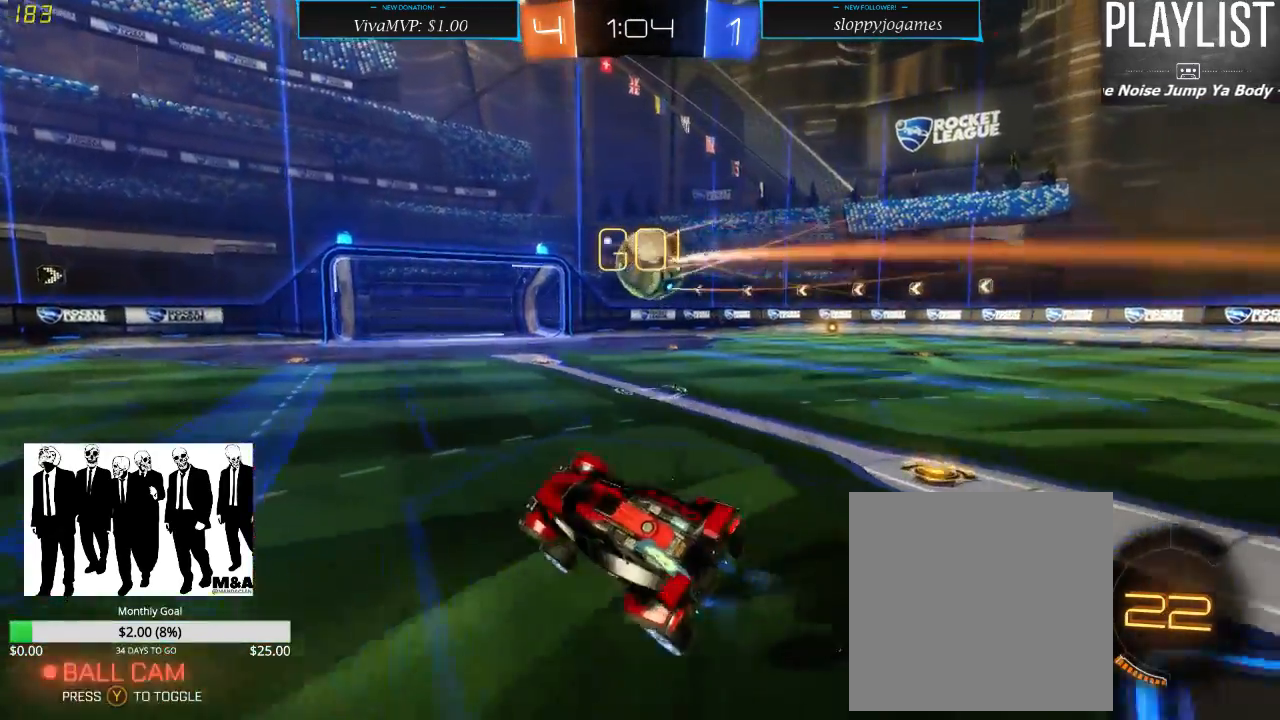
{"dt_ms": 500, "buttons": ["R1", "R2"], "left_stick": "right", "right_stick": "center", "events": [[317, "left_stick", "right"], [467, "R1", "down"]]}
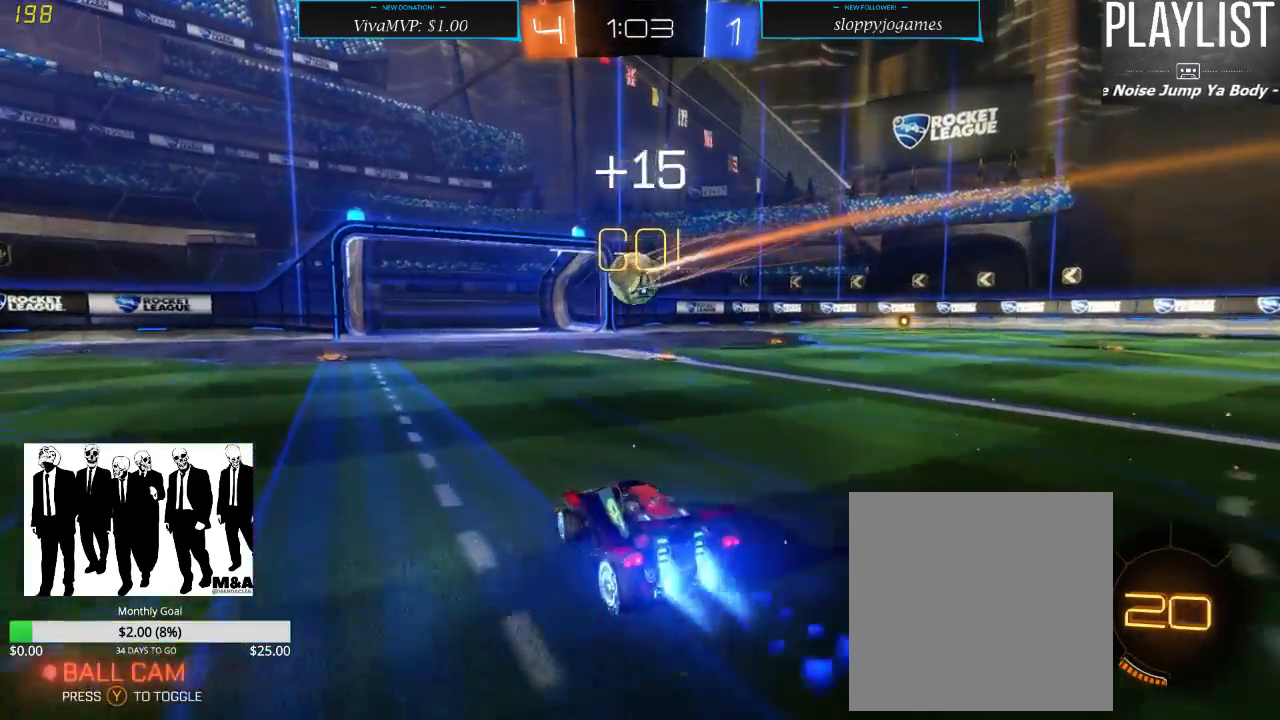
{"dt_ms": 500, "buttons": ["R2"], "left_stick": "up", "right_stick": "center", "events": [[33, "left_stick", "up-right"], [167, "A", "down"], [167, "left_stick", "up"], [233, "A", "up"], [300, "A", "down"], [383, "A", "up"], [450, "R1", "up"]]}
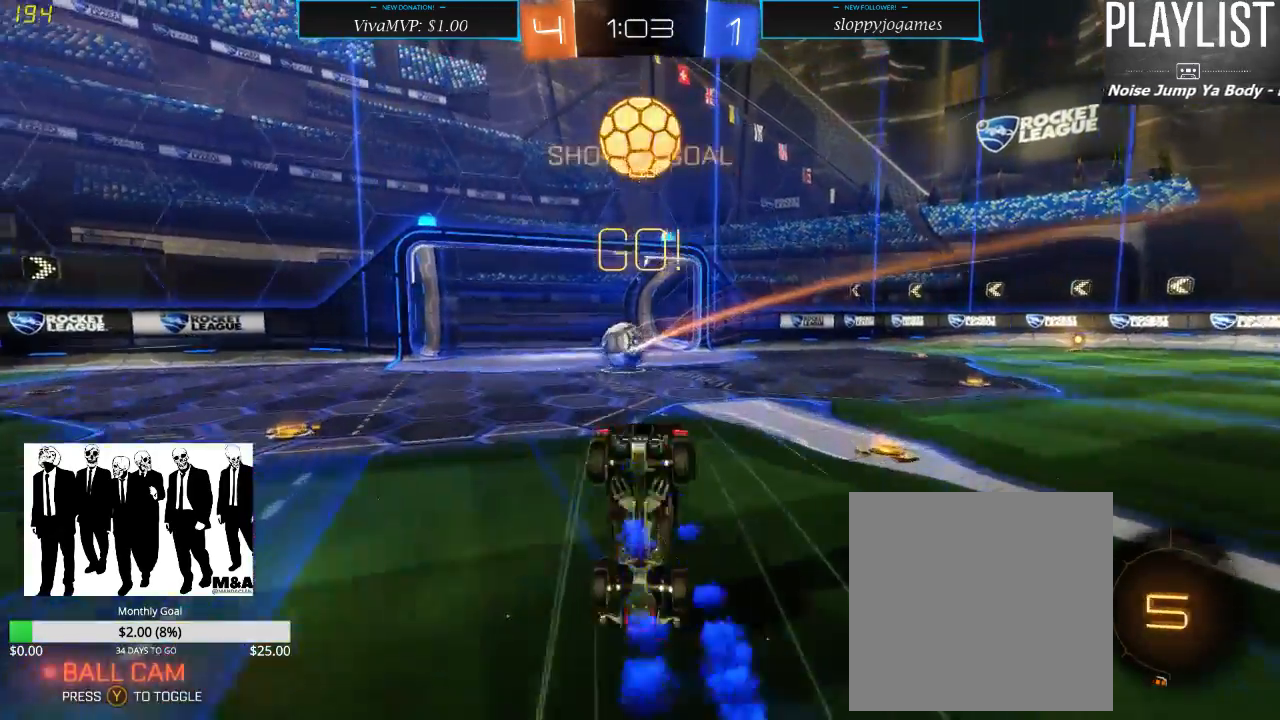
{"dt_ms": 1000, "buttons": ["R2"], "left_stick": "center", "right_stick": "center", "events": [[350, "left_stick", "center"], [483, "R2", "up"], [767, "R2", "down"]]}
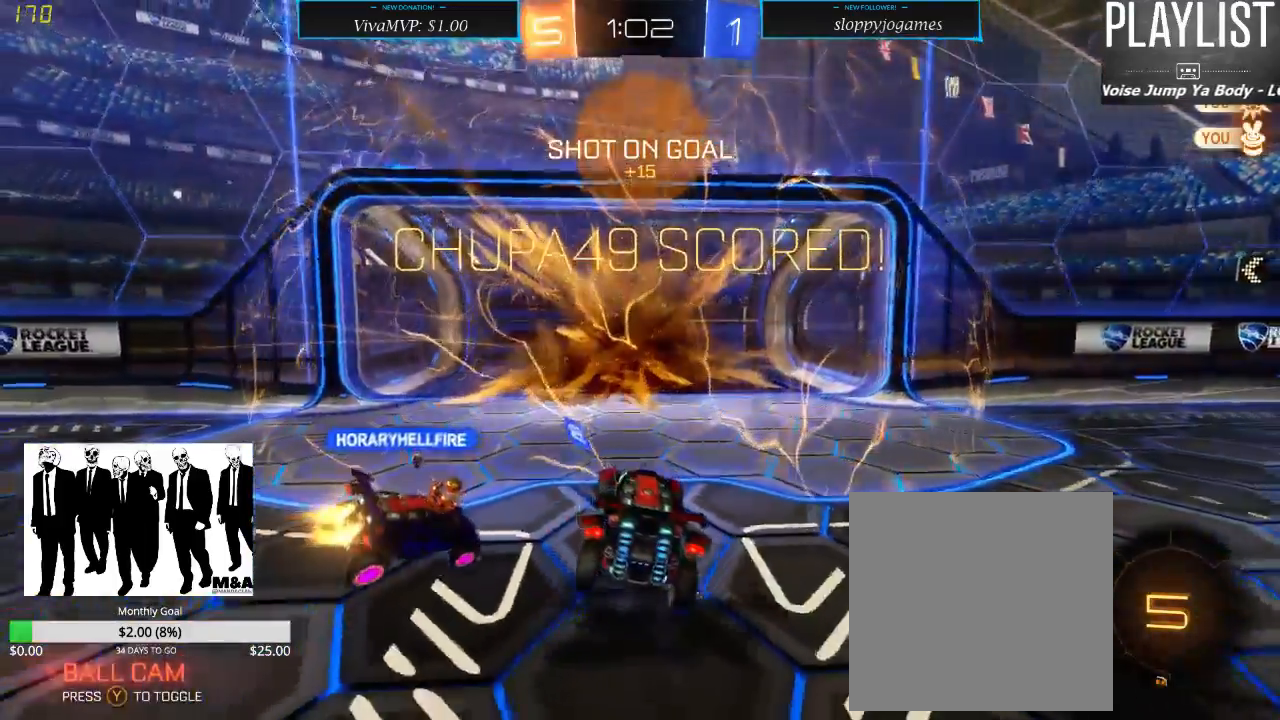
{"dt_ms": 500, "buttons": ["R2"], "left_stick": "up-left", "right_stick": "center", "events": [[250, "left_stick", "up-left"]]}